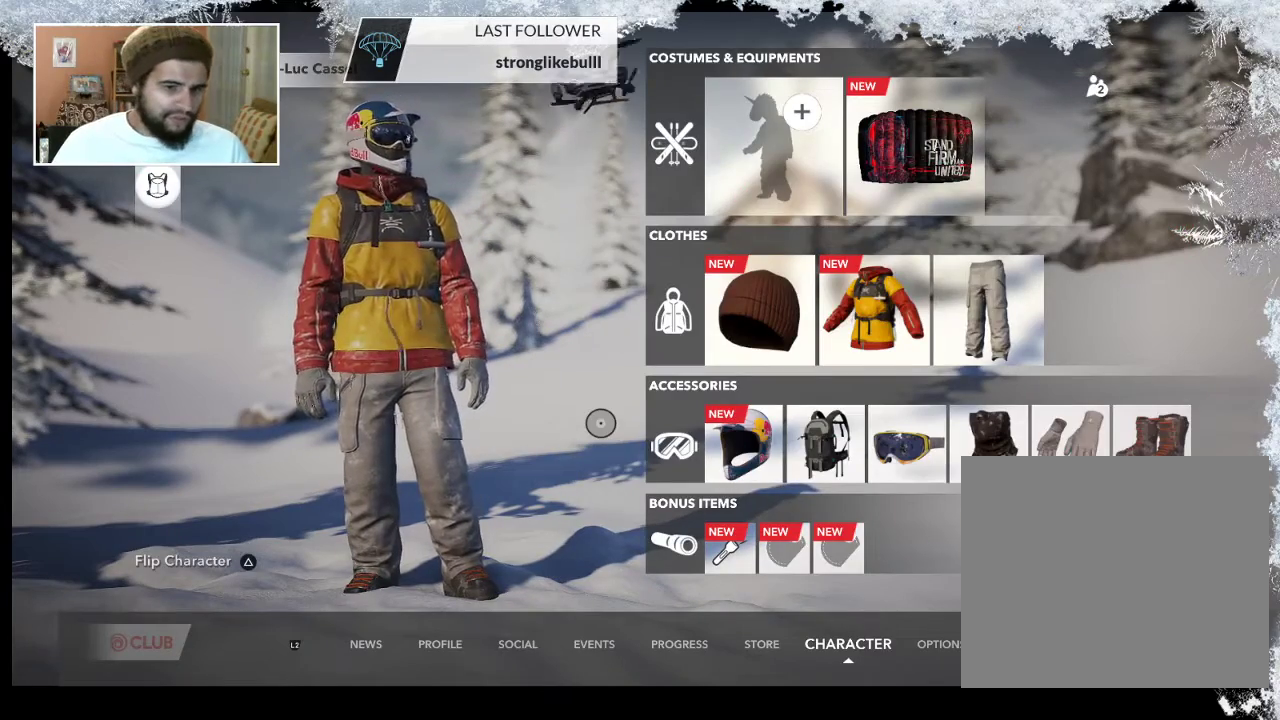
Gameplay with a controller (PlayStation layout); each line is a JSON object with the inputs held at the frame after it. "events" lists button and stick changes between this image and that frame as [ms after this image, input, new state], when the widget could be followed in between.
{"buttons": [], "left_stick": "center", "right_stick": "center", "events": [[267, "L2", "down"], [433, "L2", "up"]]}
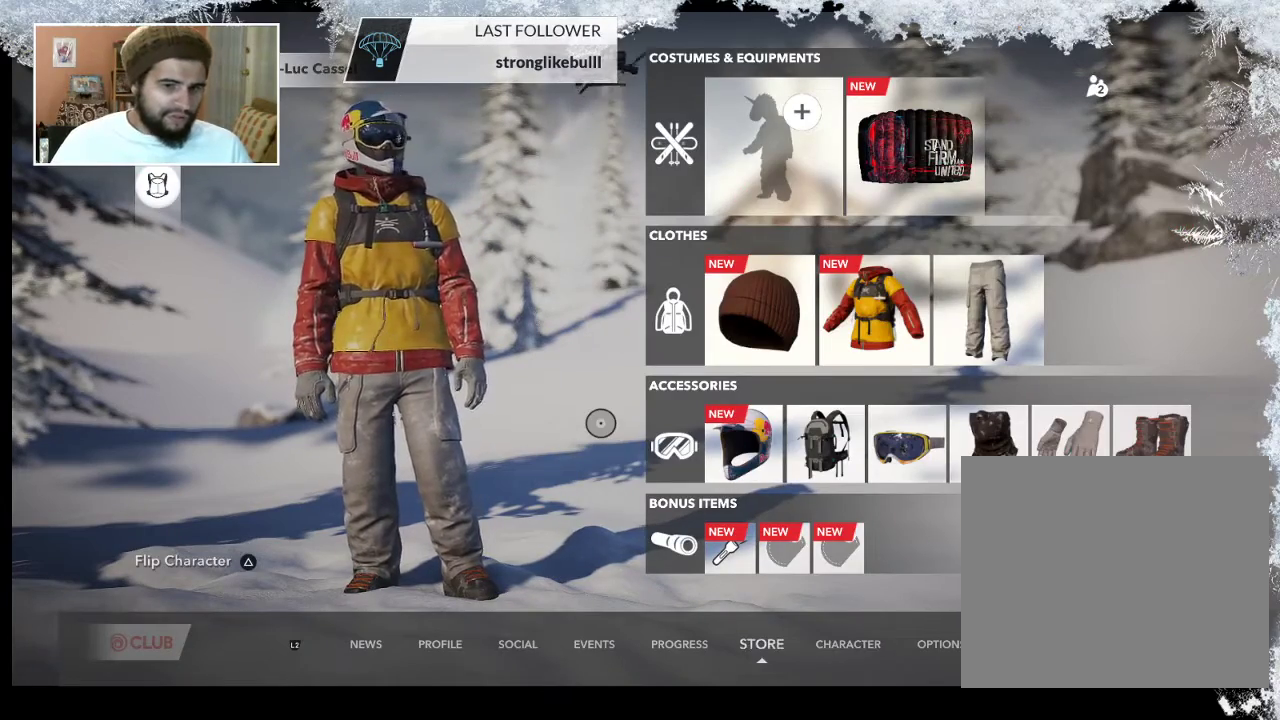
{"buttons": ["R2"], "left_stick": "center", "right_stick": "center", "events": [[367, "R2", "down"]]}
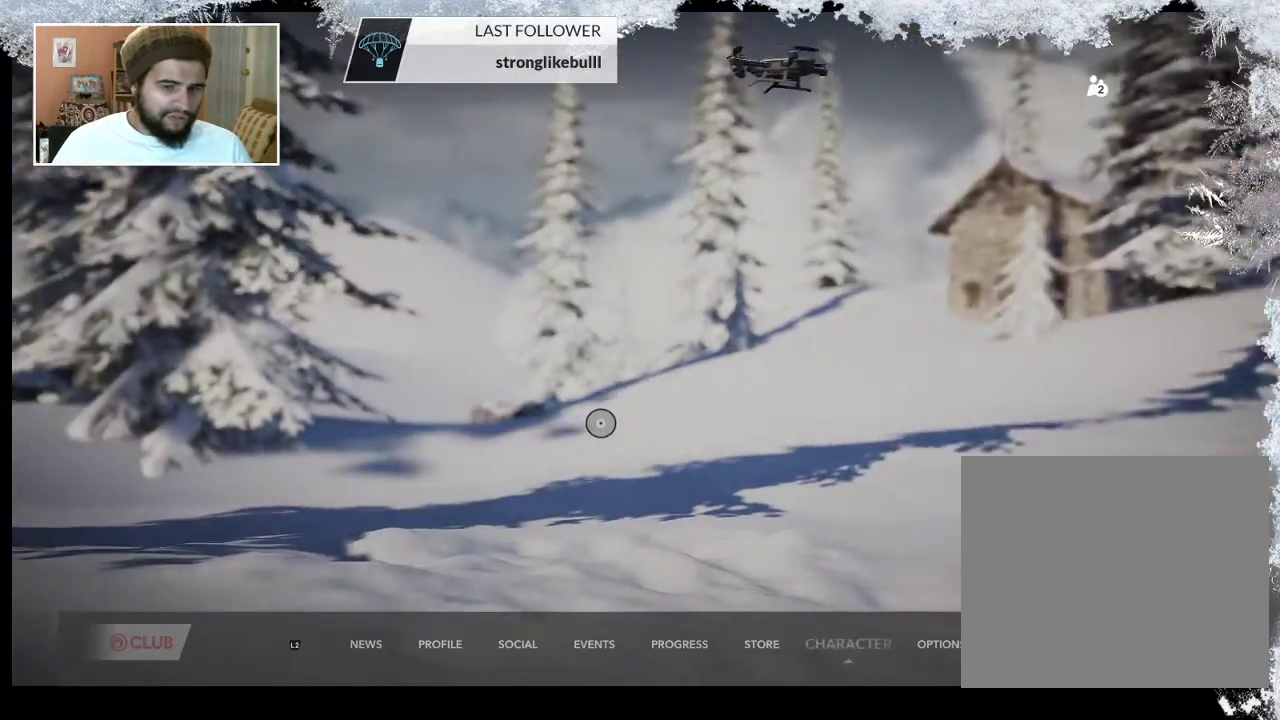
{"buttons": ["L2"], "left_stick": "center", "right_stick": "center", "events": [[33, "R2", "up"], [67, "L2", "down"], [200, "L2", "up"], [267, "L2", "down"], [433, "L2", "up"], [500, "L2", "down"]]}
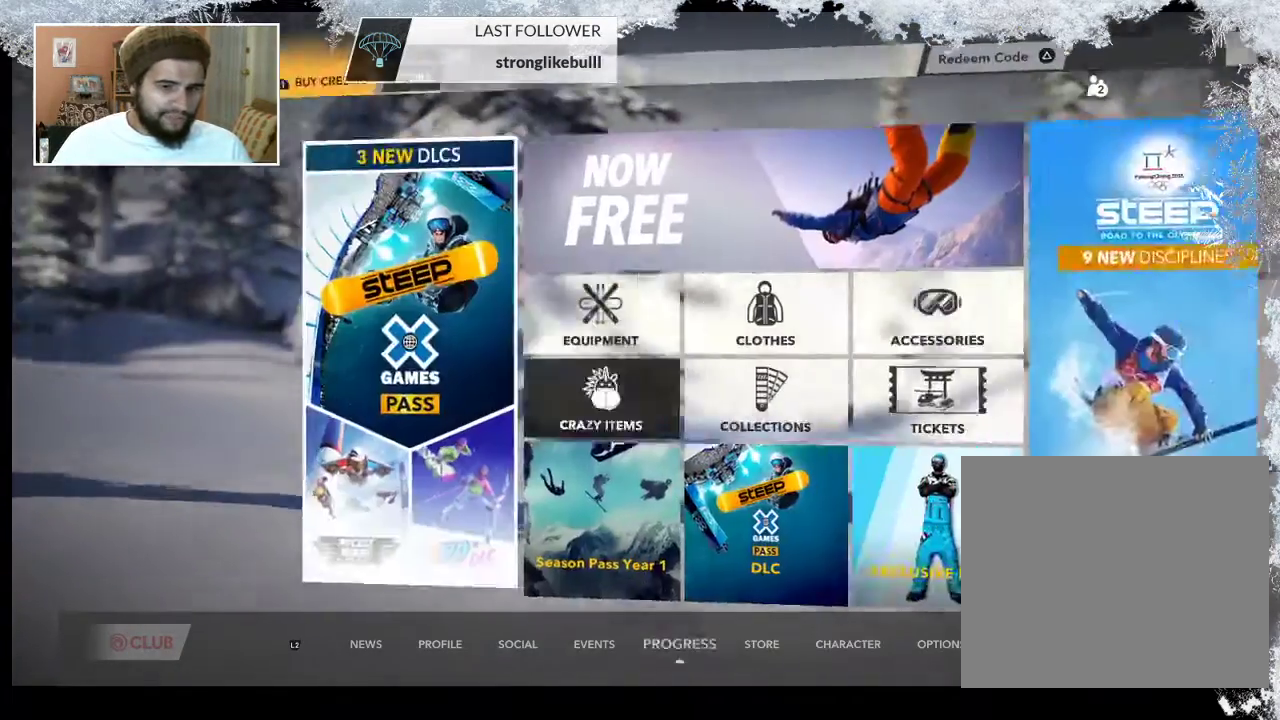
{"buttons": [], "left_stick": "center", "right_stick": "center", "events": [[133, "L2", "up"]]}
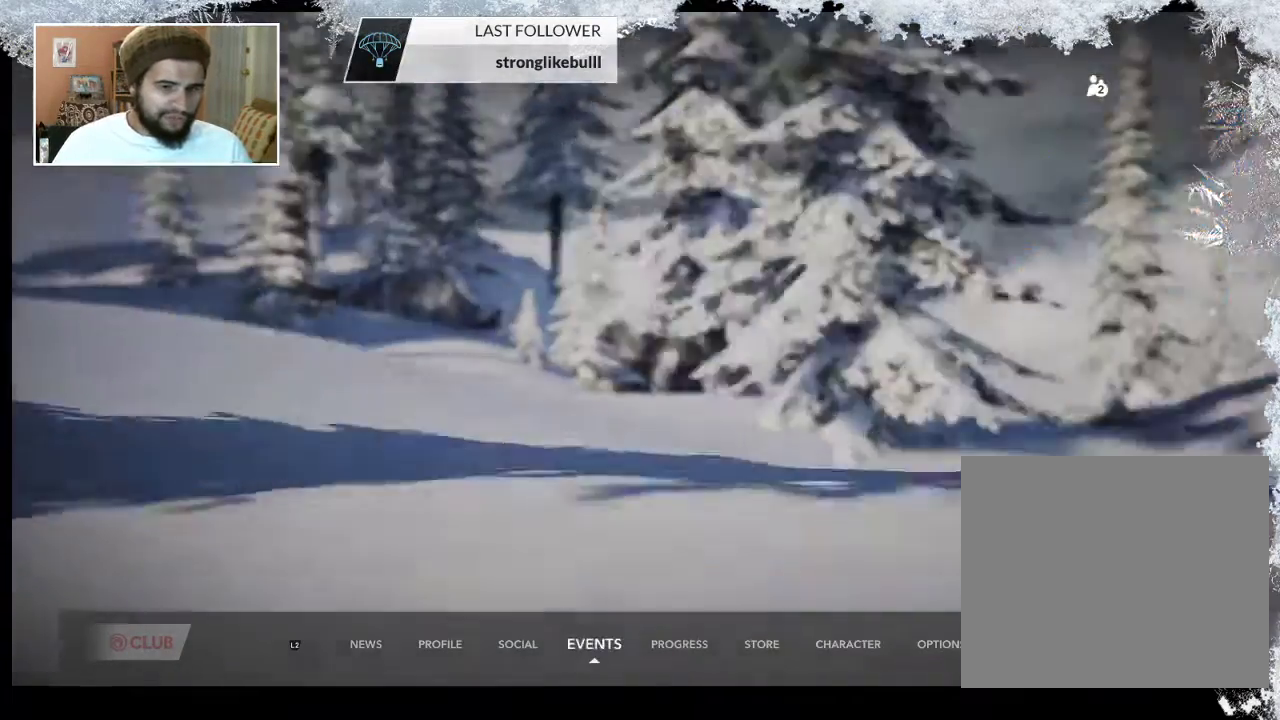
{"buttons": [], "left_stick": "left", "right_stick": "center", "events": [[33, "left_stick", "left"]]}
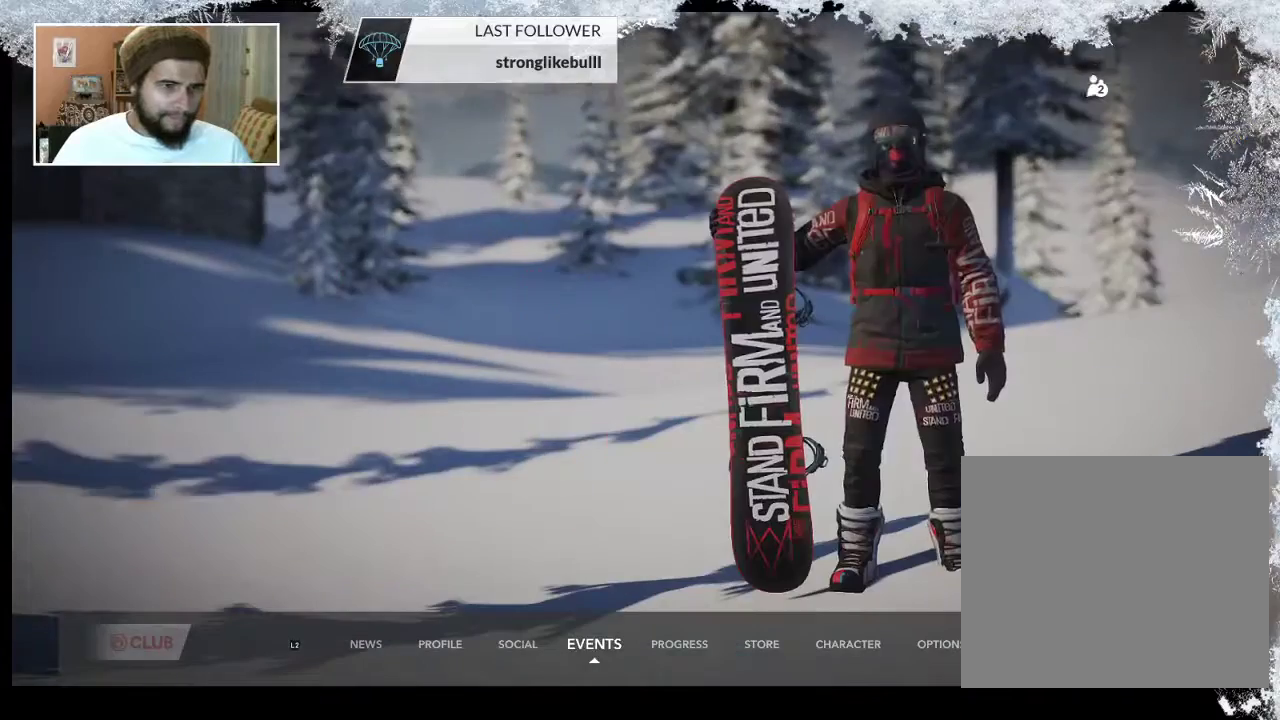
{"buttons": [], "left_stick": "left", "right_stick": "center", "events": []}
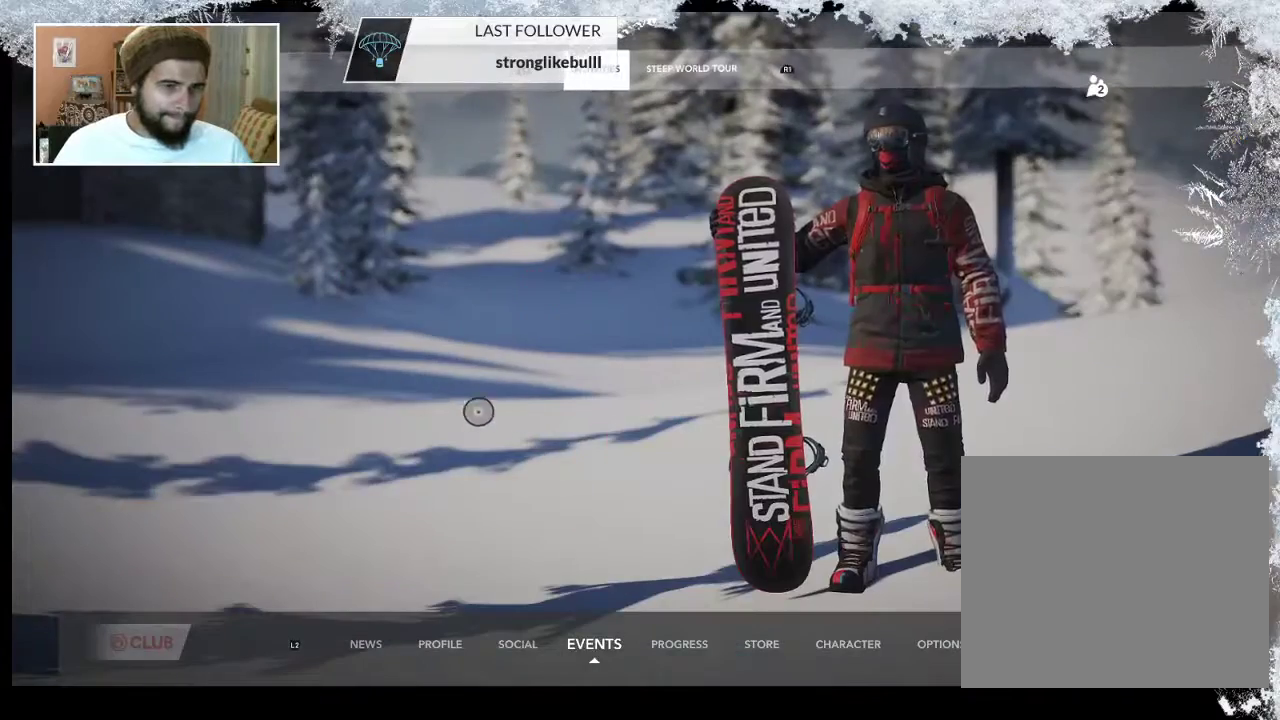
{"buttons": [], "left_stick": "left", "right_stick": "center", "events": []}
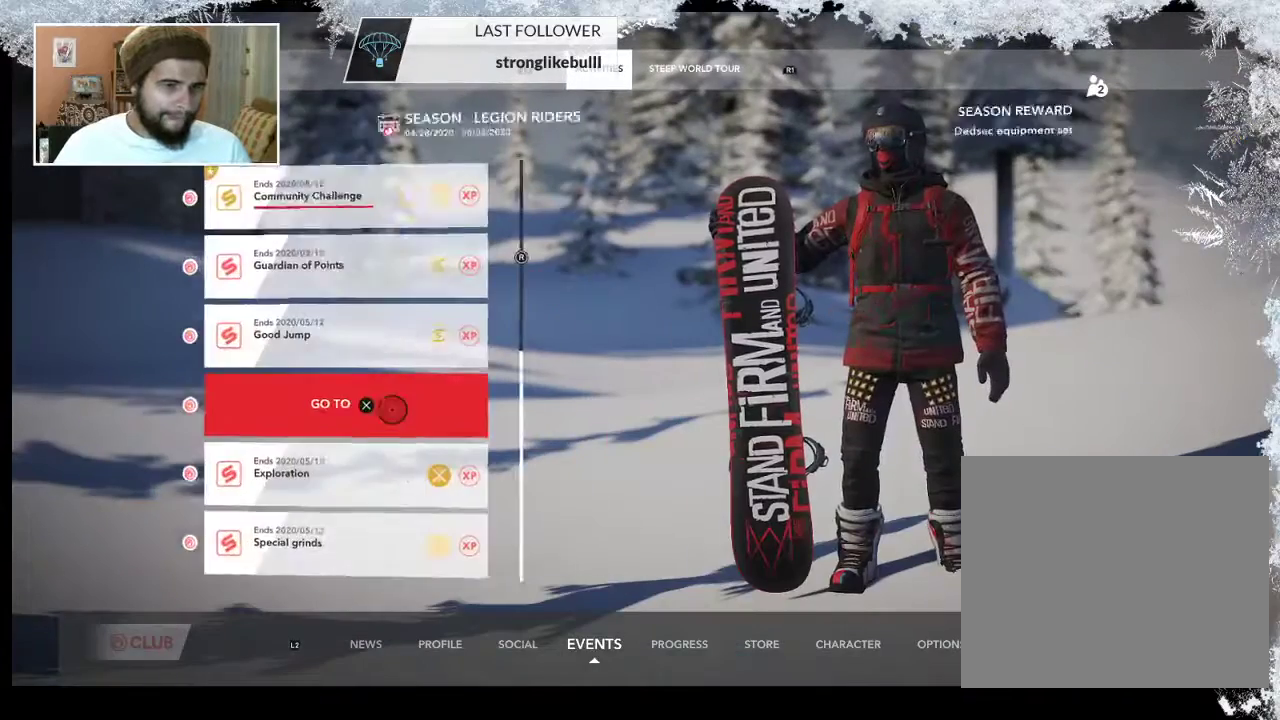
{"buttons": [], "left_stick": "up-left", "right_stick": "center", "events": [[33, "left_stick", "center"], [200, "left_stick", "down"], [300, "right_stick", "down"], [433, "right_stick", "center"], [467, "left_stick", "up-left"]]}
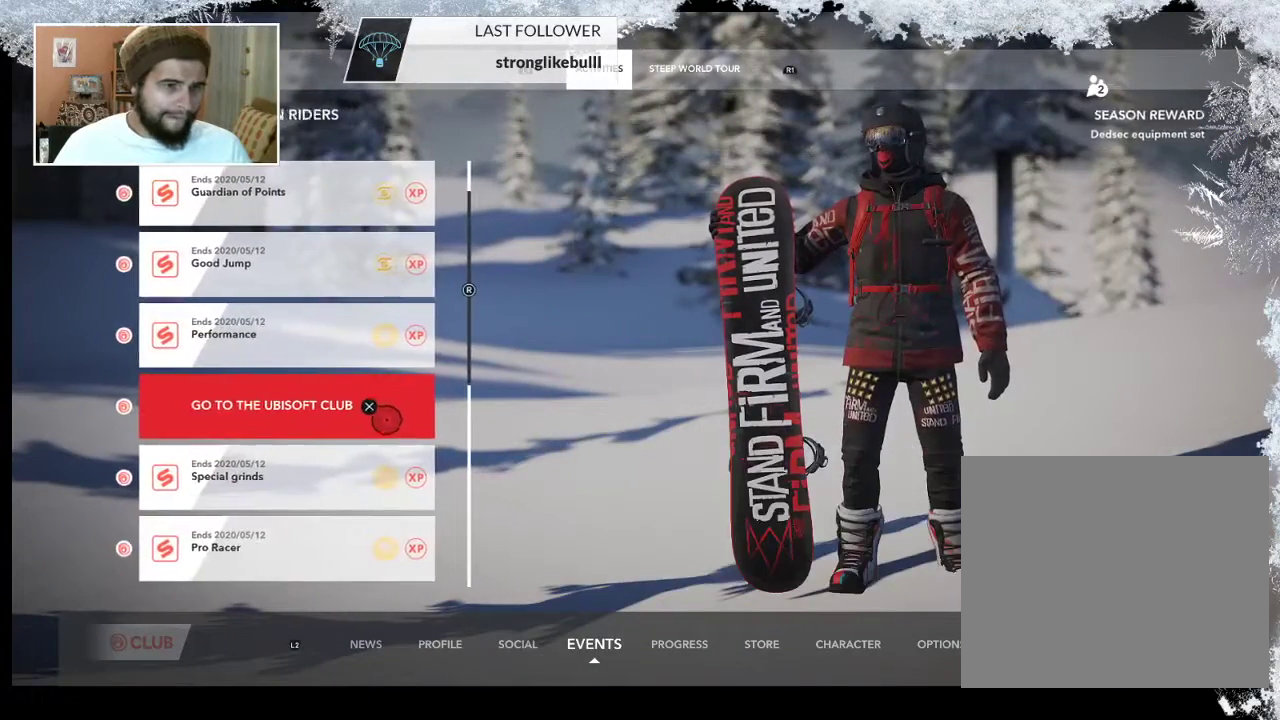
{"buttons": [], "left_stick": "down-left", "right_stick": "center", "events": [[33, "left_stick", "up"], [300, "left_stick", "center"], [333, "right_stick", "down"], [400, "left_stick", "down-left"], [500, "right_stick", "center"]]}
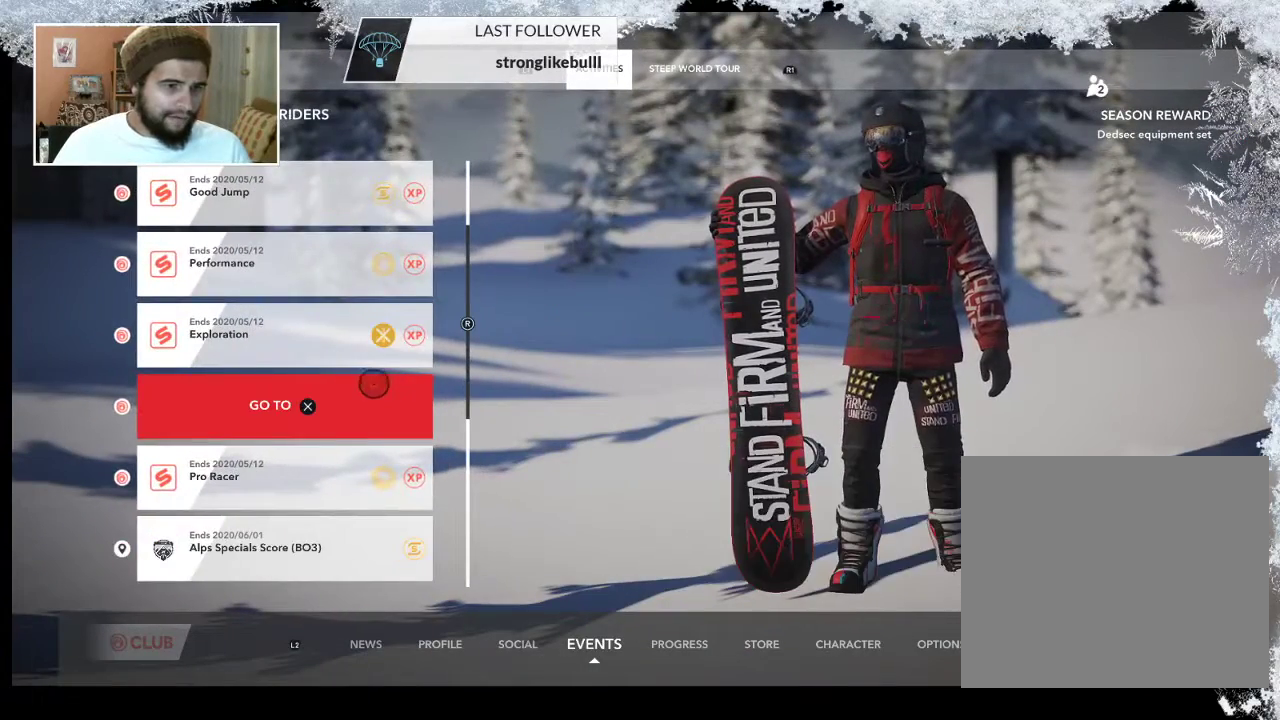
{"buttons": [], "left_stick": "center", "right_stick": "center", "events": [[133, "left_stick", "center"]]}
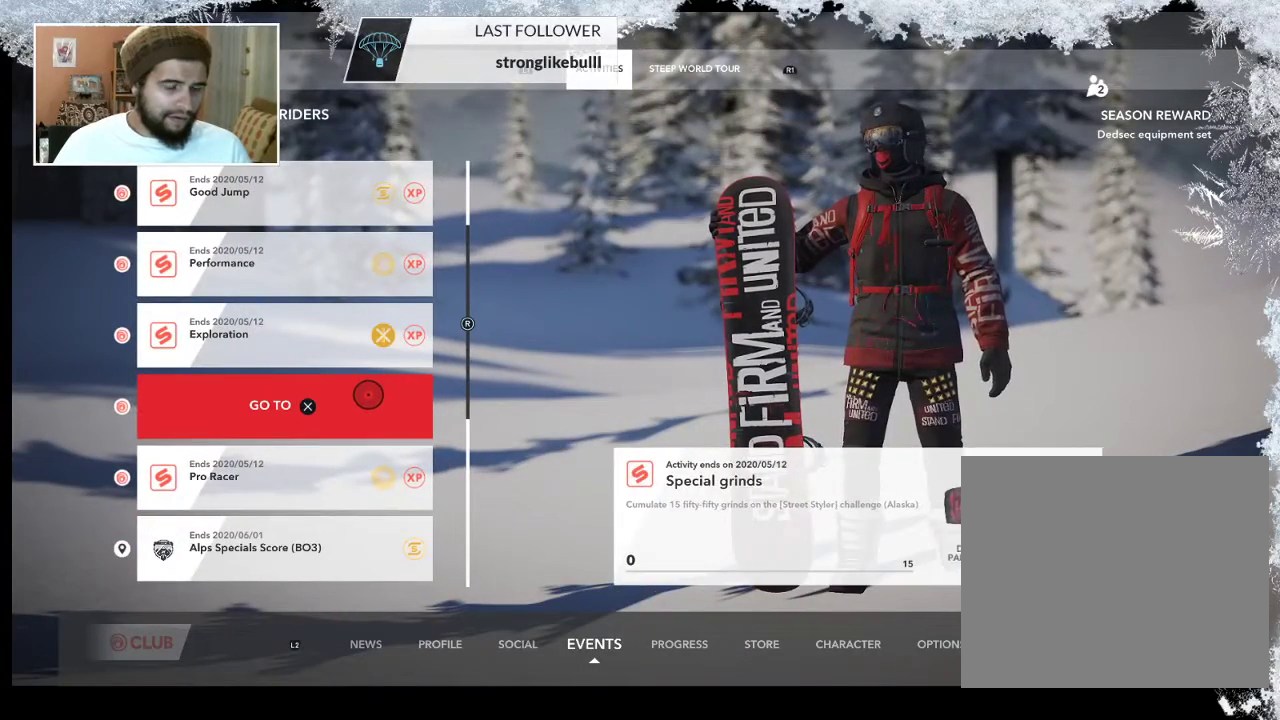
{"buttons": [], "left_stick": "center", "right_stick": "center", "events": []}
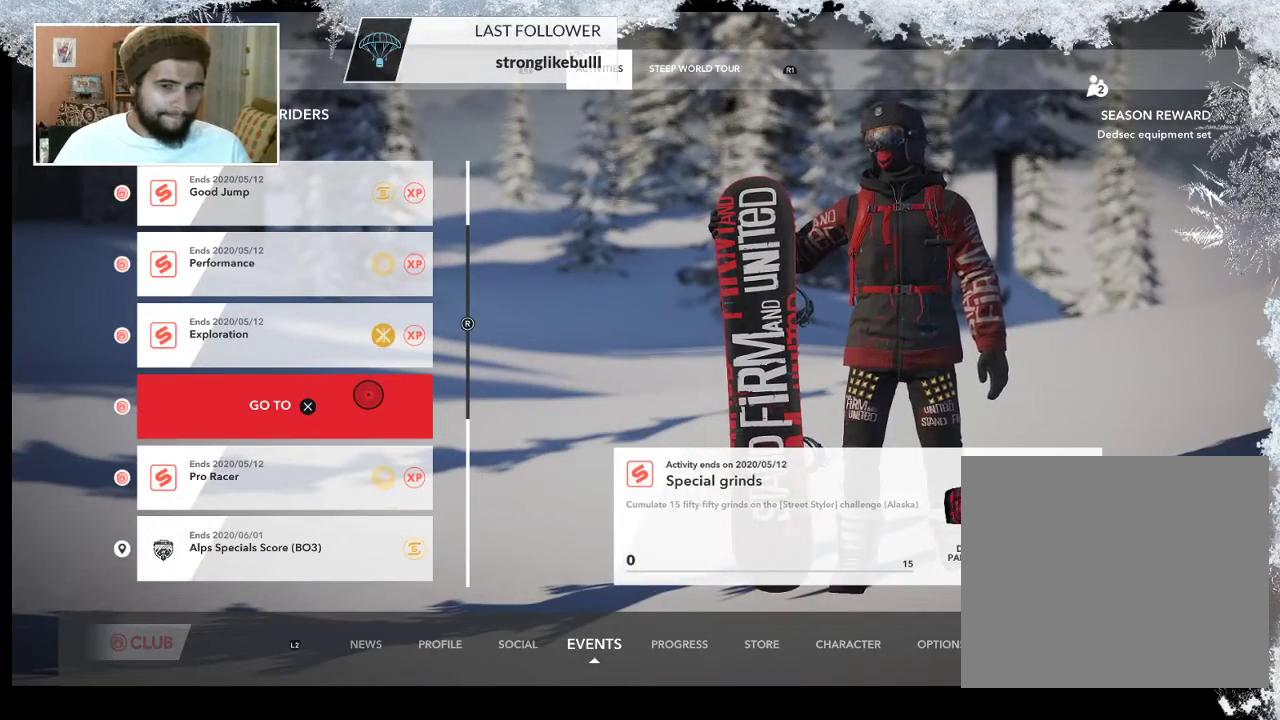
{"buttons": [], "left_stick": "up-left", "right_stick": "center", "events": [[67, "left_stick", "up"], [467, "left_stick", "up-left"]]}
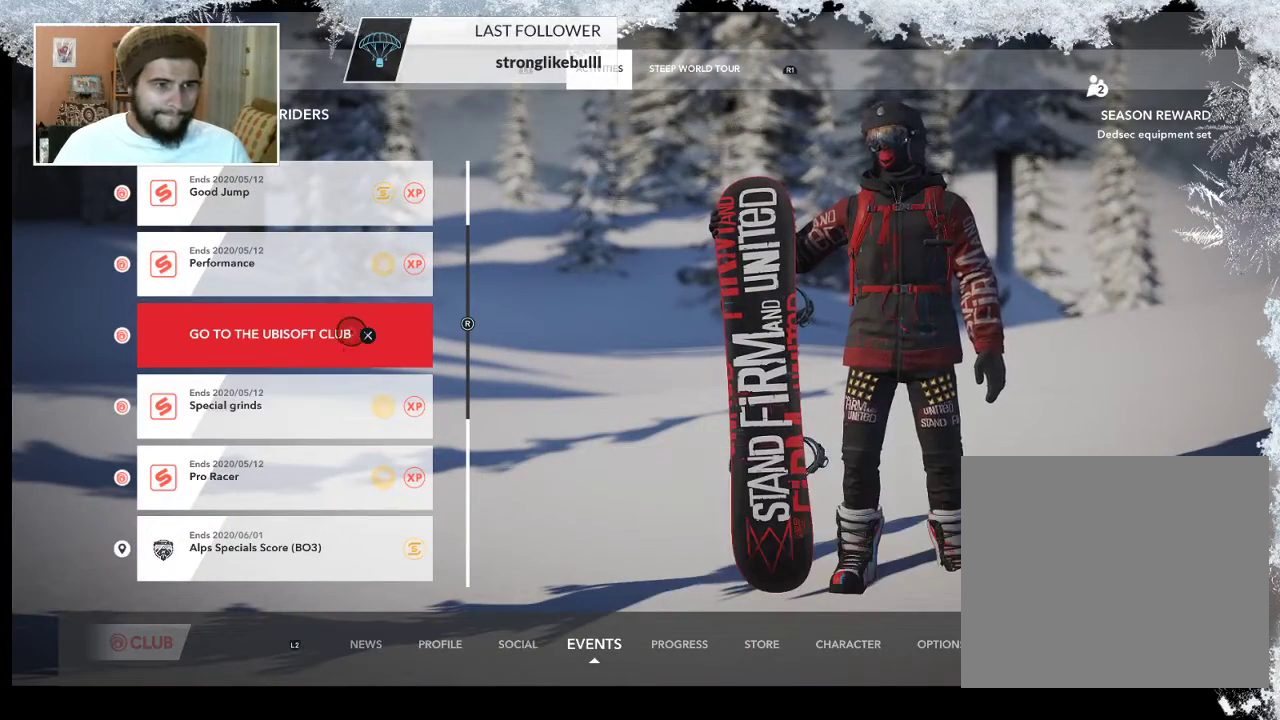
{"buttons": [], "left_stick": "center", "right_stick": "center", "events": [[67, "left_stick", "center"]]}
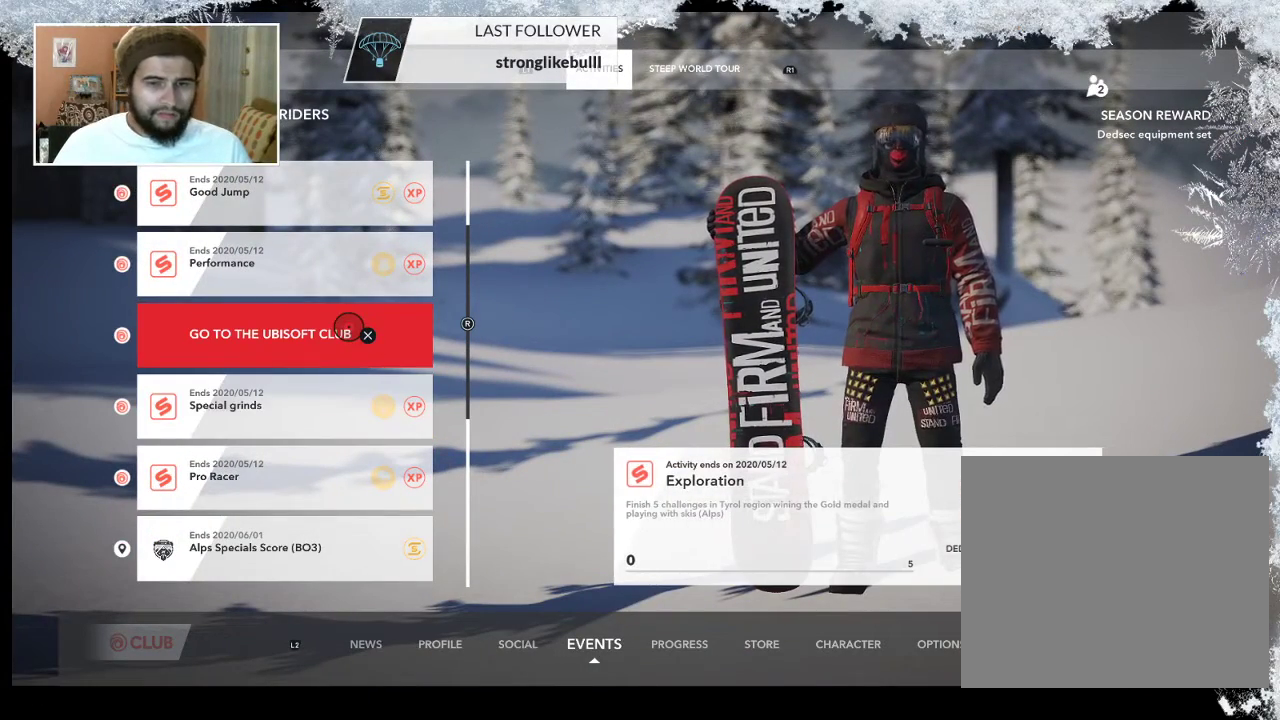
{"buttons": [], "left_stick": "center", "right_stick": "center", "events": []}
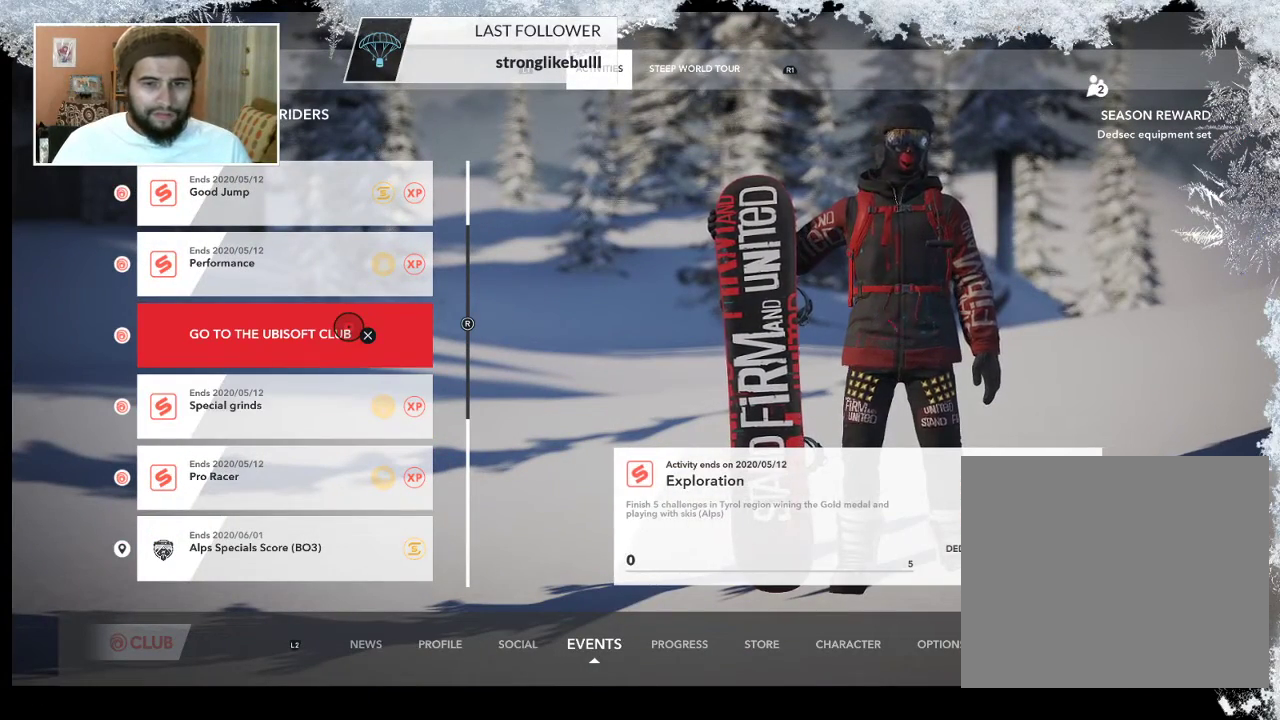
{"buttons": [], "left_stick": "center", "right_stick": "center", "events": []}
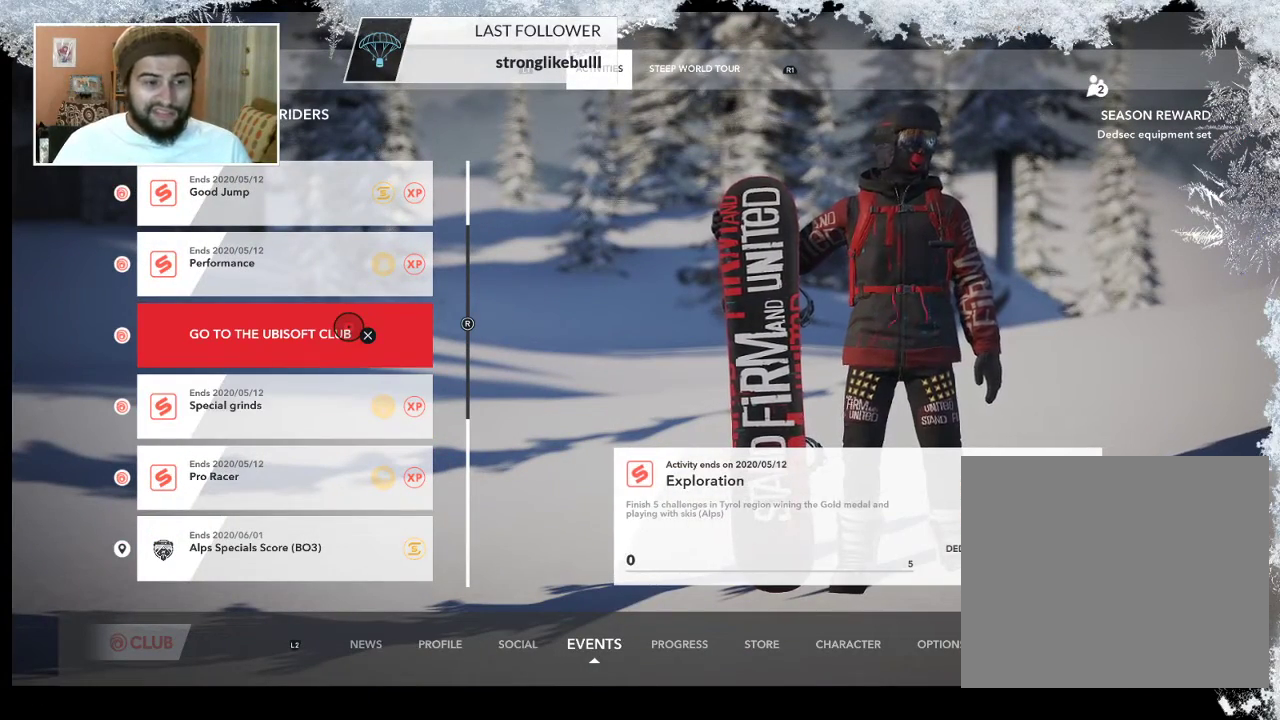
{"buttons": [], "left_stick": "center", "right_stick": "center", "events": []}
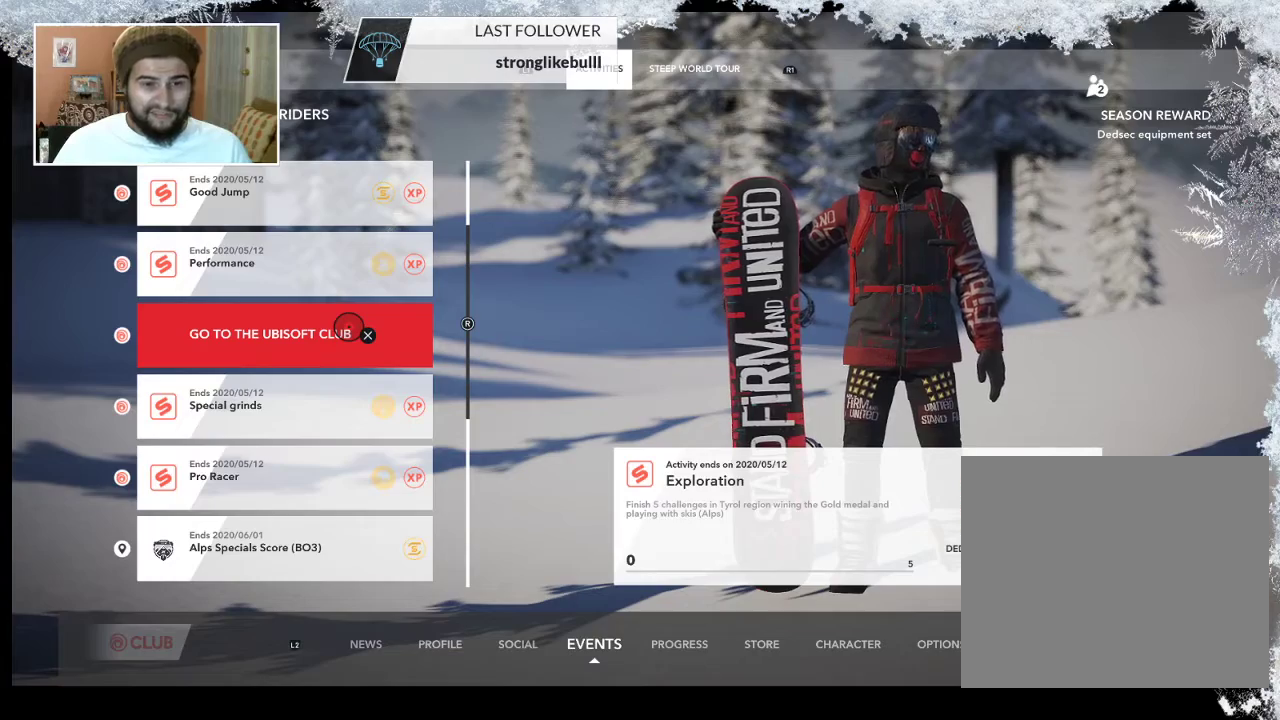
{"buttons": [], "left_stick": "center", "right_stick": "center", "events": []}
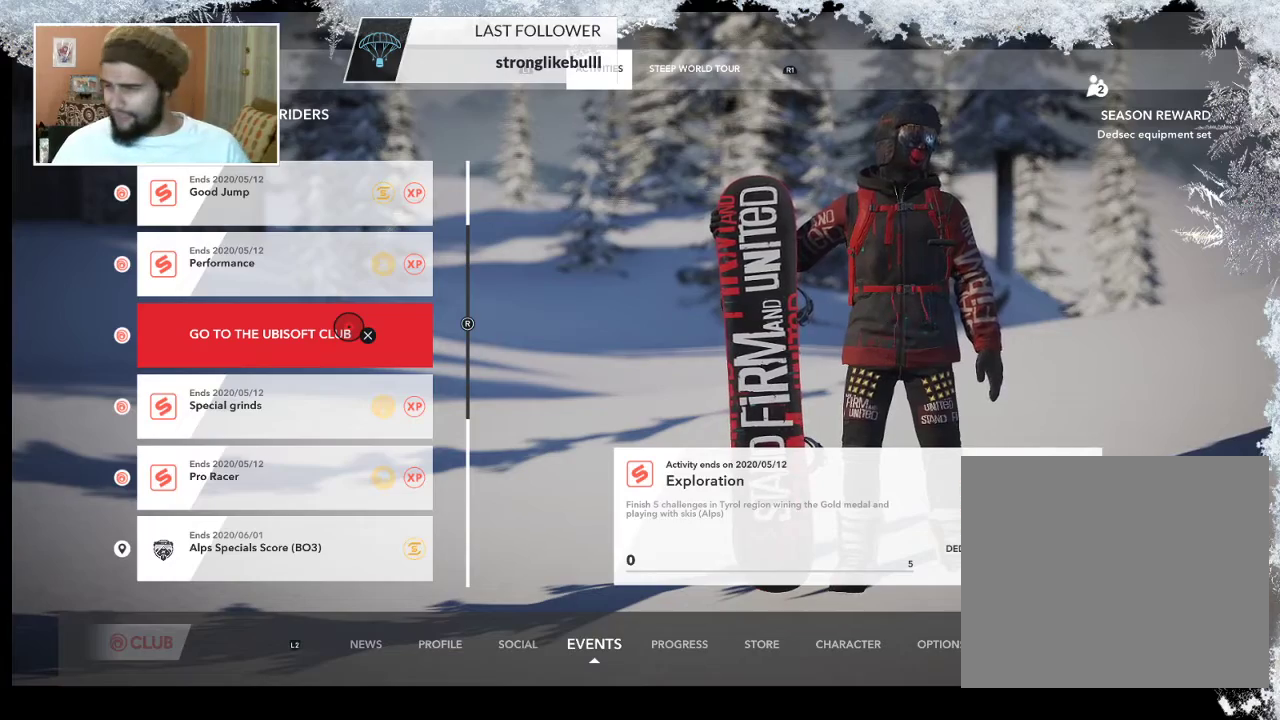
{"buttons": [], "left_stick": "center", "right_stick": "center", "events": []}
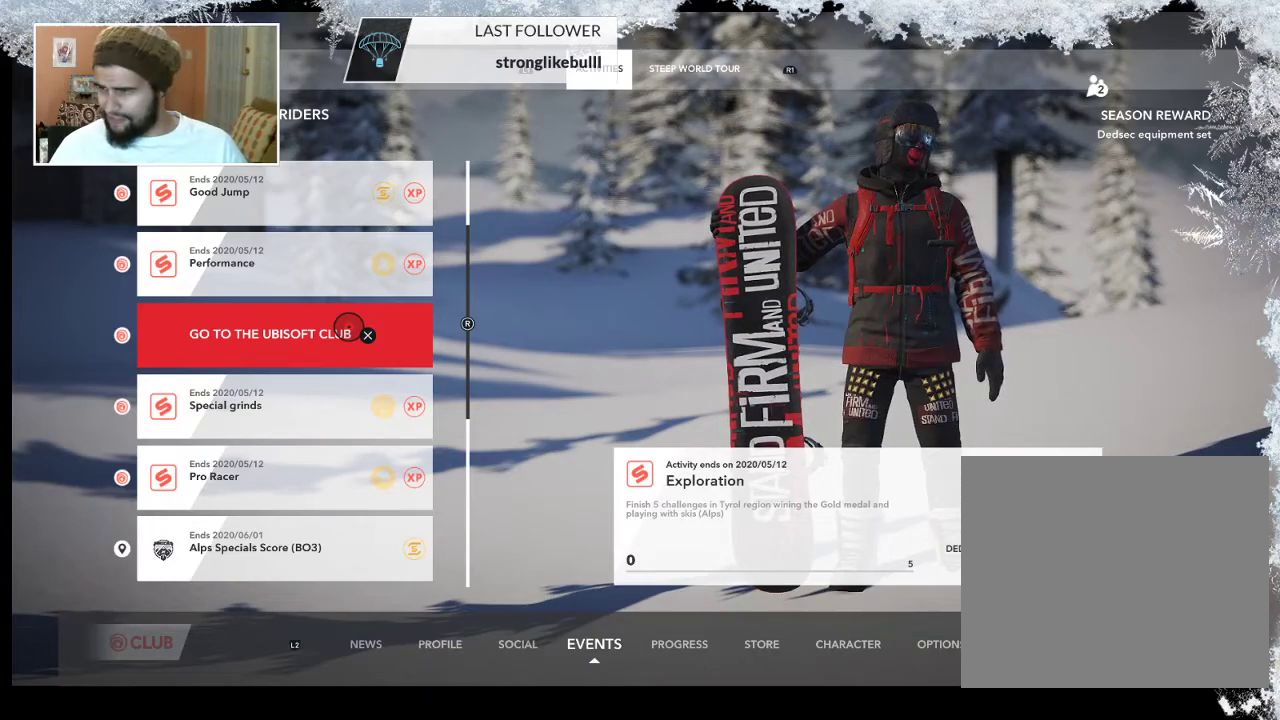
{"buttons": [], "left_stick": "center", "right_stick": "center", "events": []}
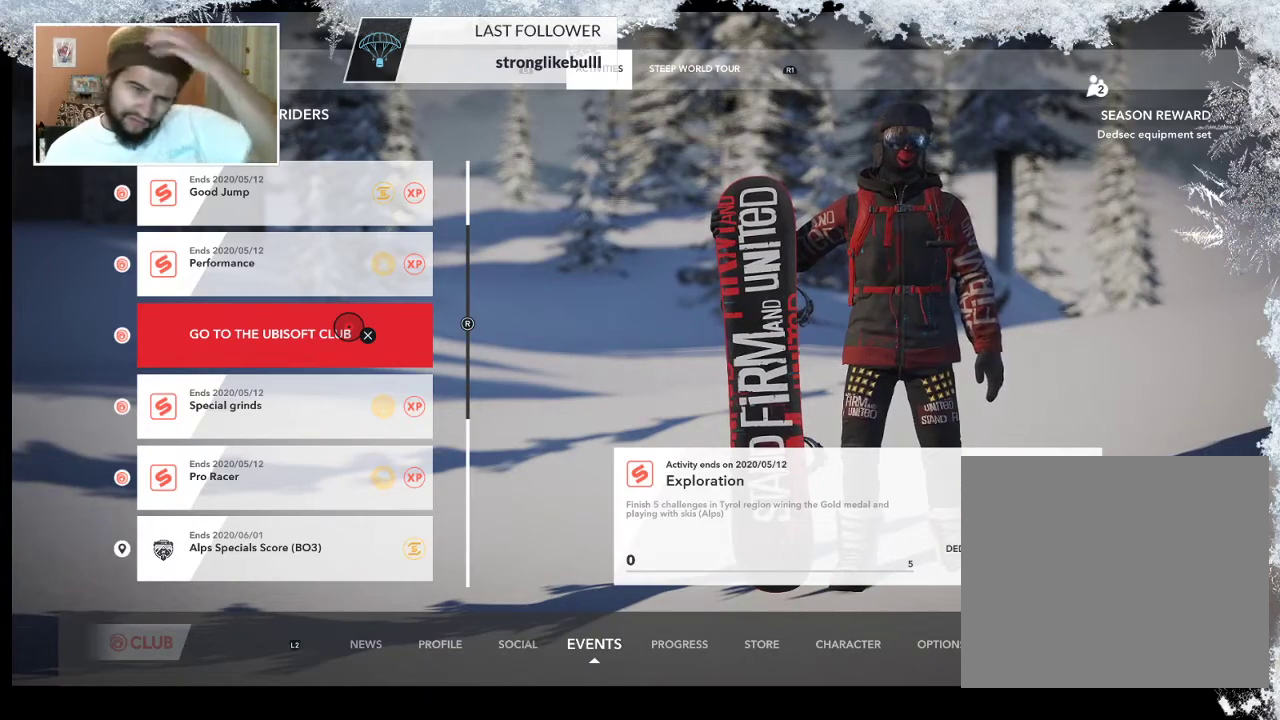
{"buttons": [], "left_stick": "center", "right_stick": "center", "events": []}
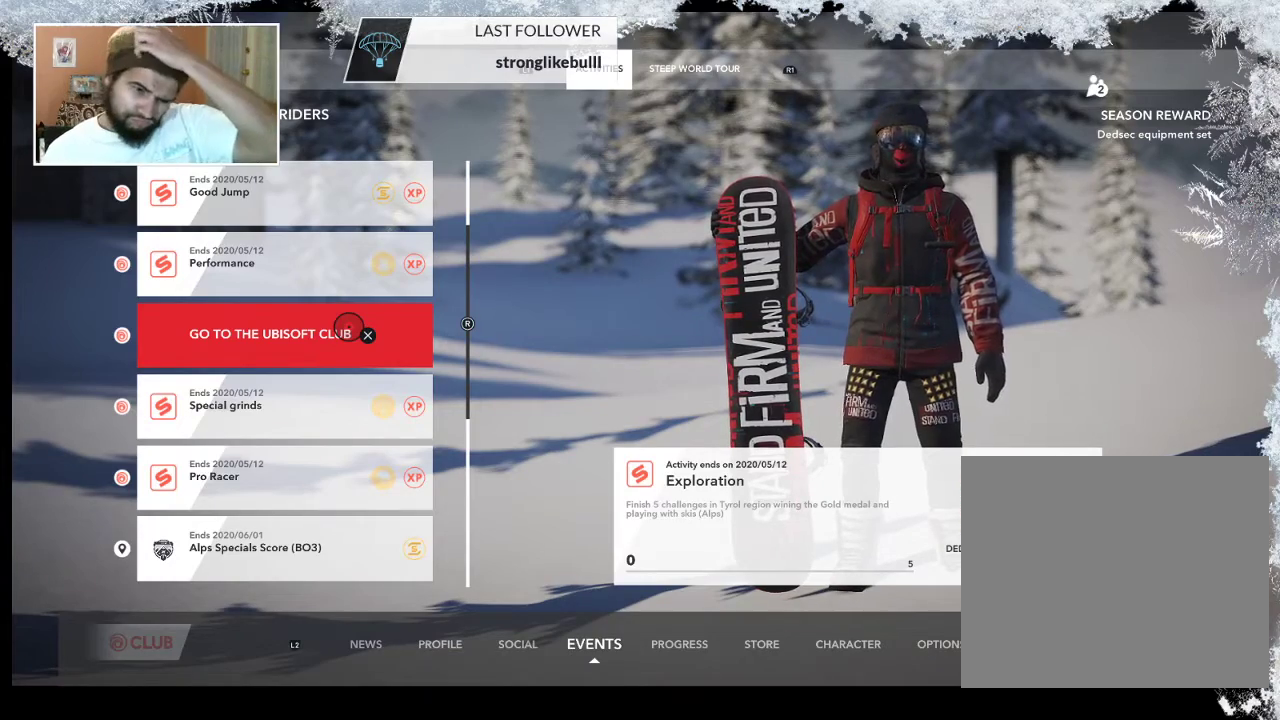
{"buttons": ["R2"], "left_stick": "center", "right_stick": "center", "events": [[467, "R2", "down"]]}
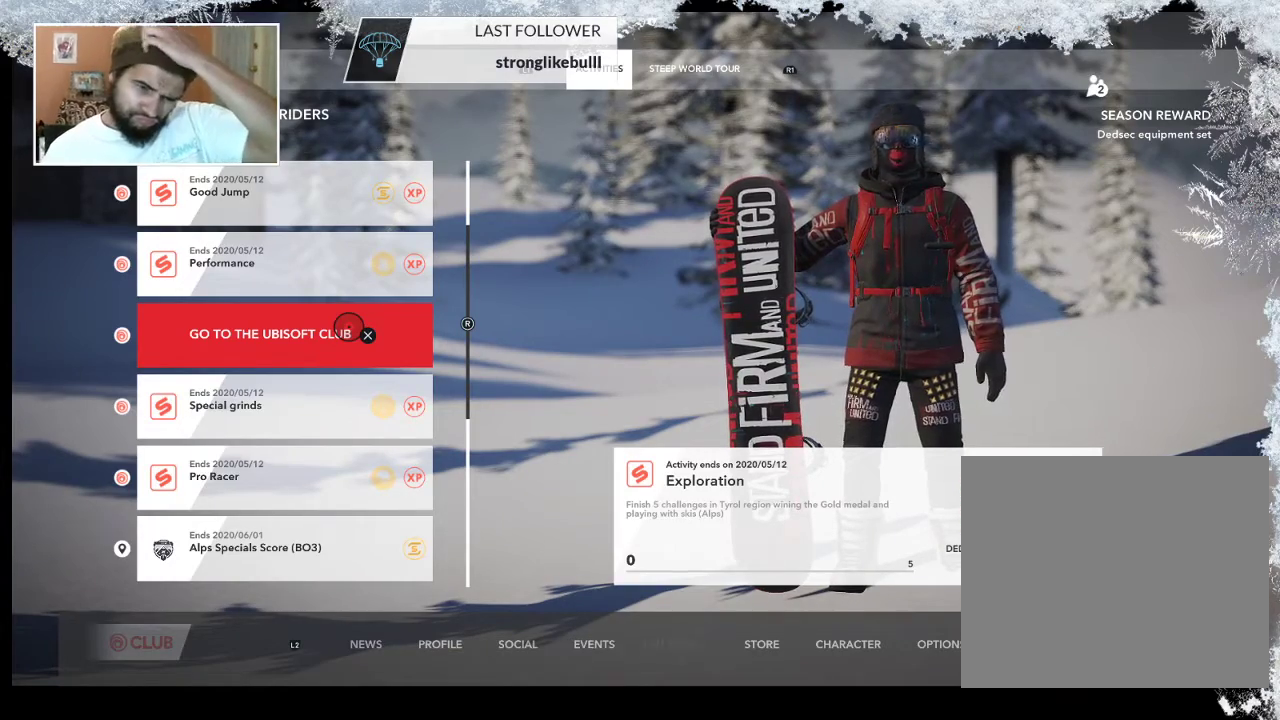
{"buttons": [], "left_stick": "center", "right_stick": "center", "events": [[100, "R2", "up"], [167, "R2", "down"], [467, "R2", "up"]]}
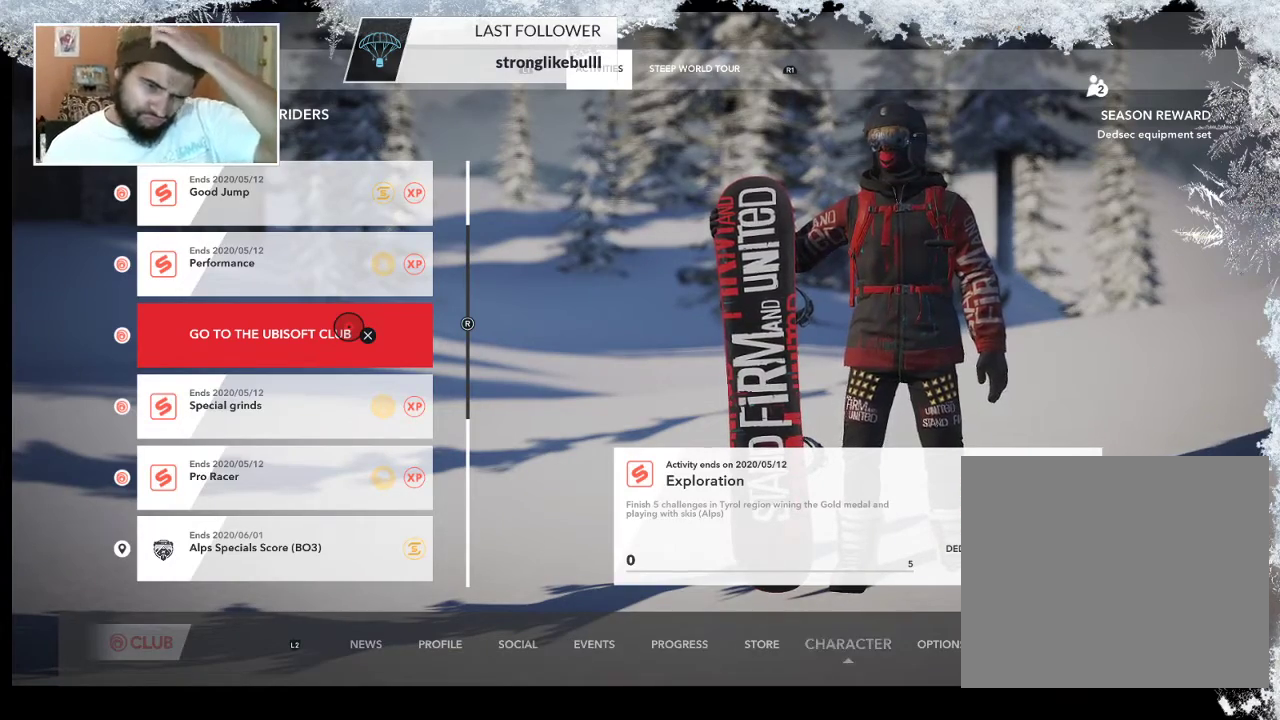
{"buttons": [], "left_stick": "center", "right_stick": "center", "events": []}
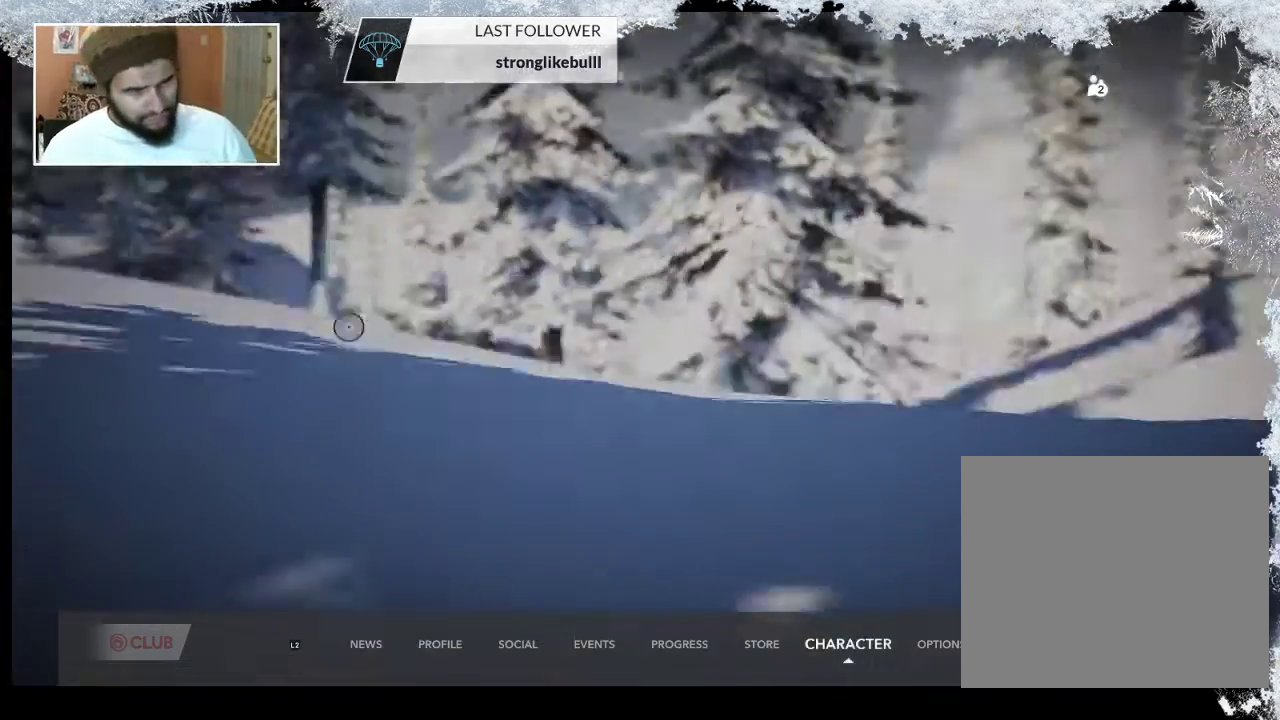
{"buttons": [], "left_stick": "center", "right_stick": "center", "events": []}
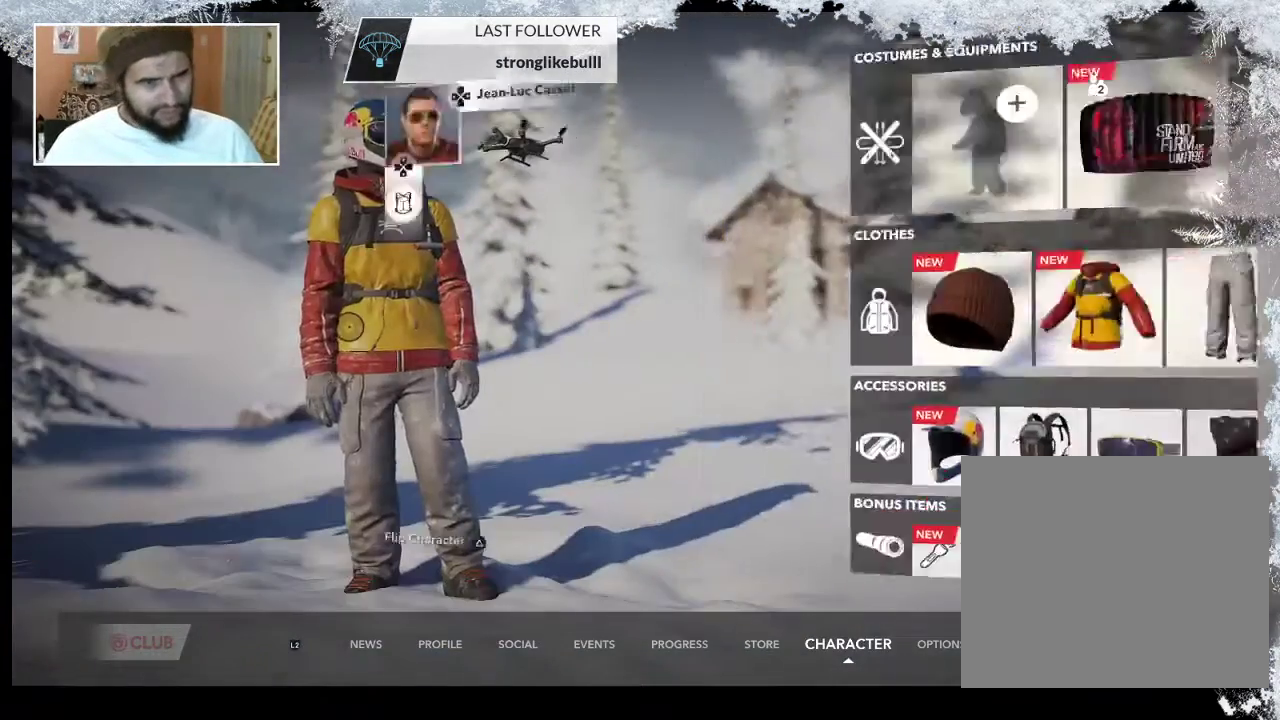
{"buttons": [], "left_stick": "center", "right_stick": "center", "events": []}